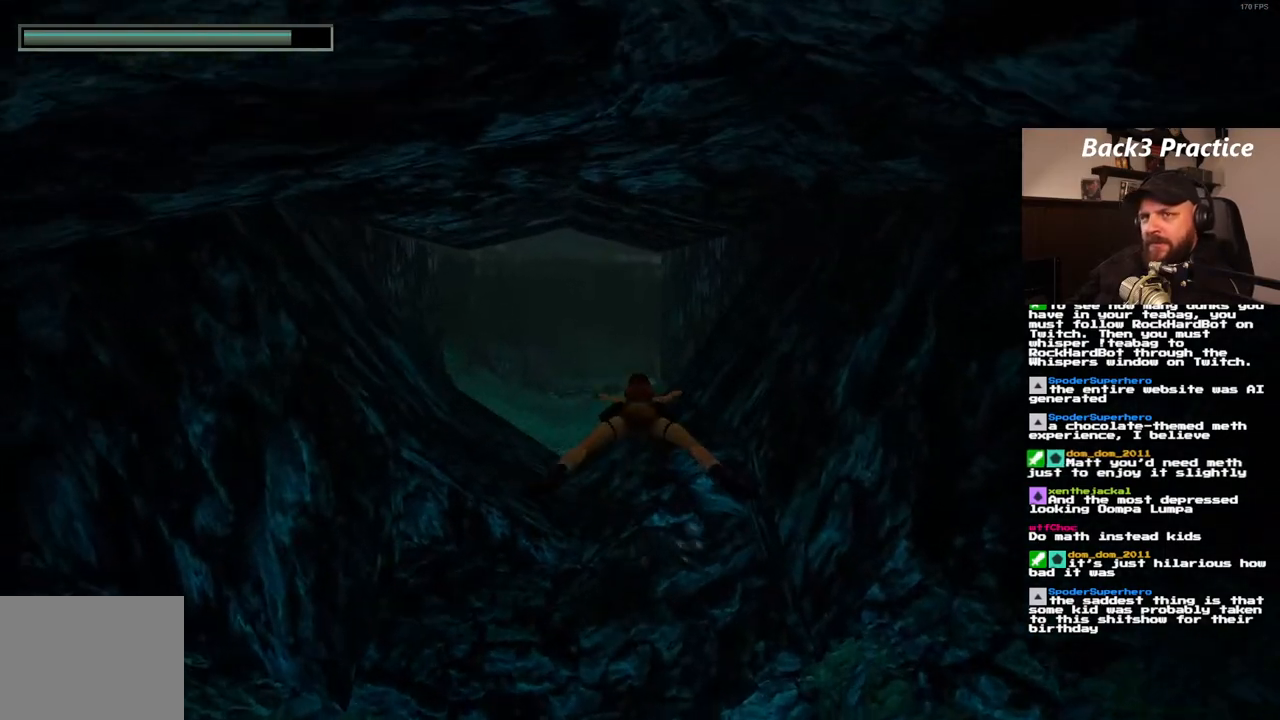
Gameplay with a controller (PlayStation layout); each line is a JSON object with the inputs held at the frame after it. "events" lists button and stick changes between this image and that frame as [ms after this image, input, new state], when the widget could be followed in between. Not read: L3 R3.
{"buttons": ["SQUARE"], "left_stick": "center", "right_stick": "center", "events": []}
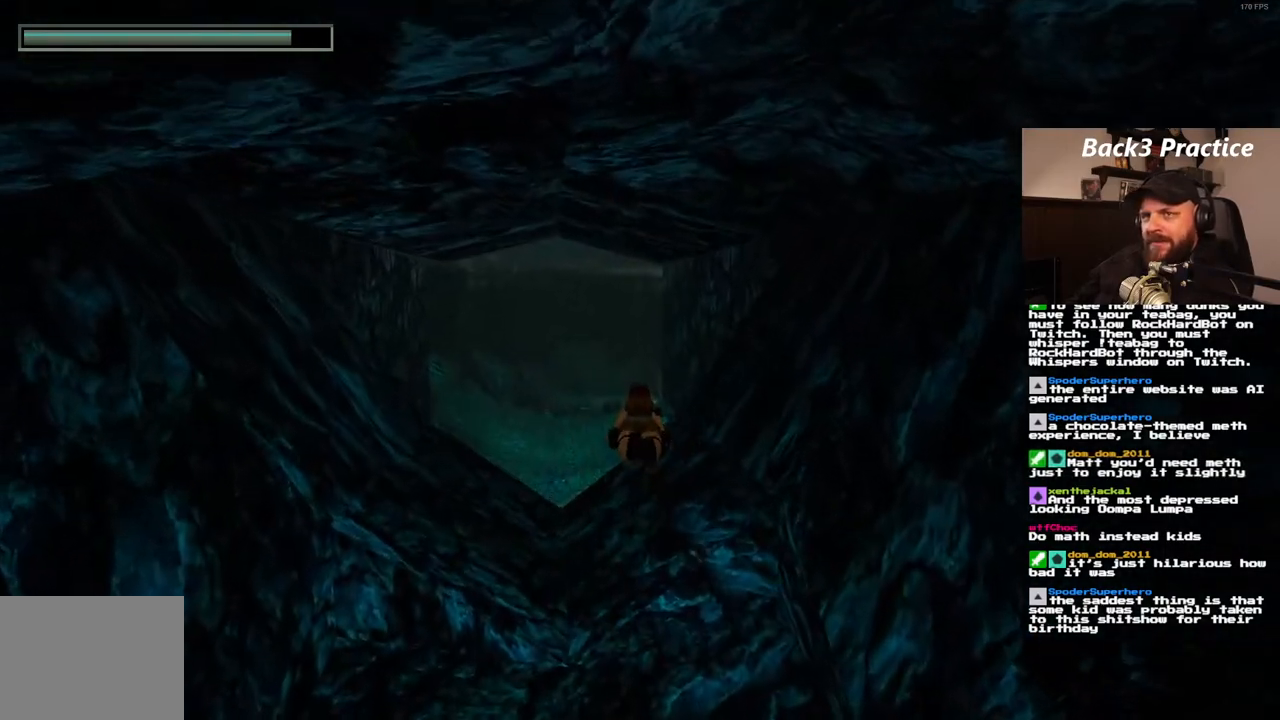
{"buttons": ["SQUARE"], "left_stick": "center", "right_stick": "center", "events": []}
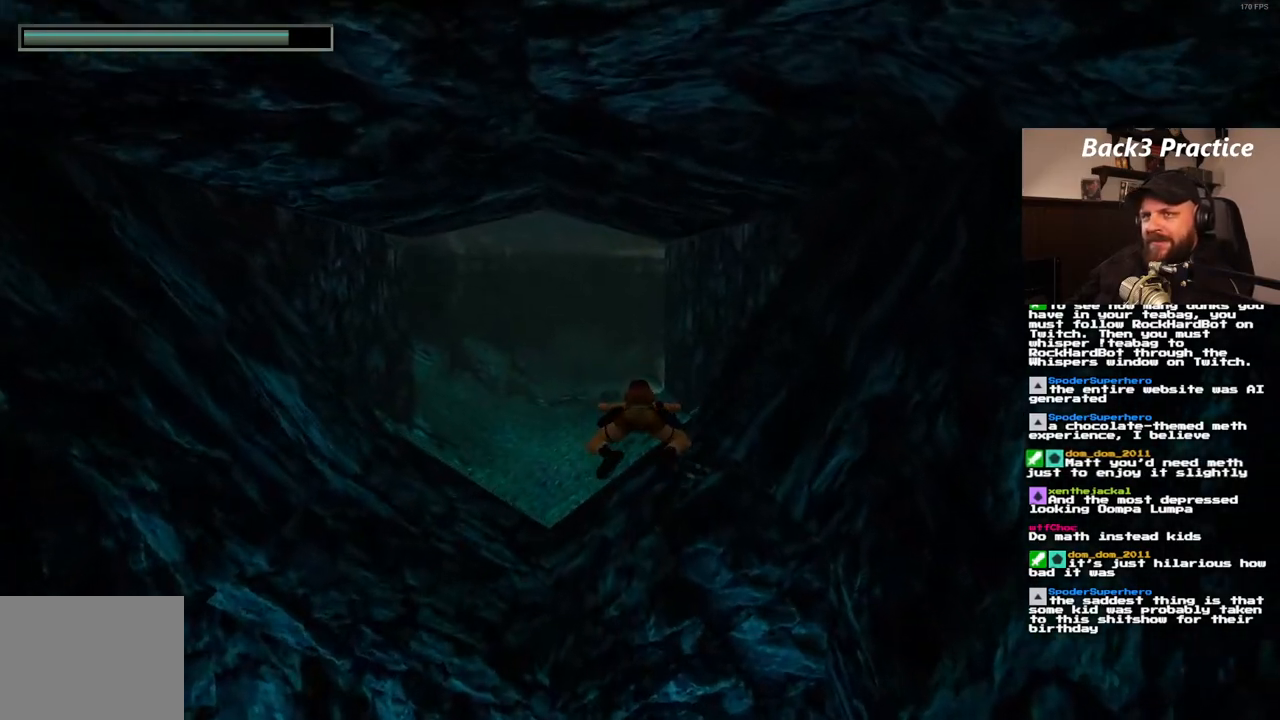
{"buttons": ["SQUARE"], "left_stick": "center", "right_stick": "center", "events": []}
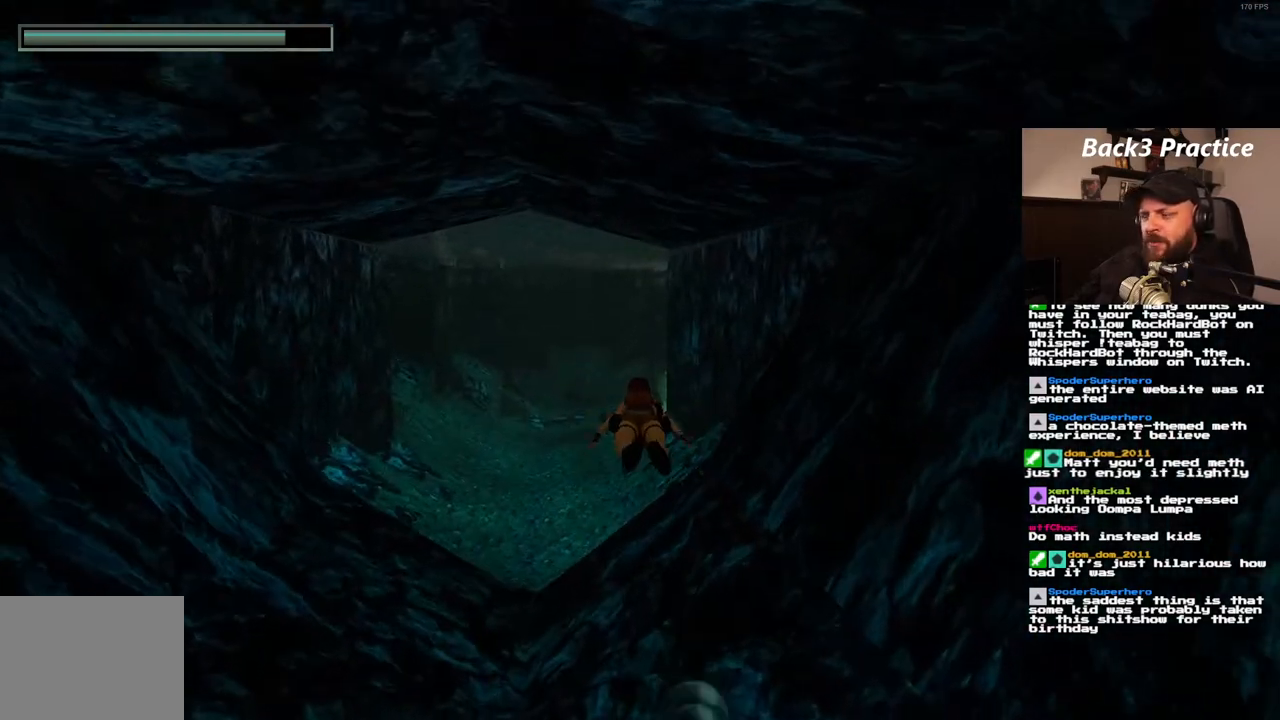
{"buttons": ["SQUARE"], "left_stick": "center", "right_stick": "center", "events": []}
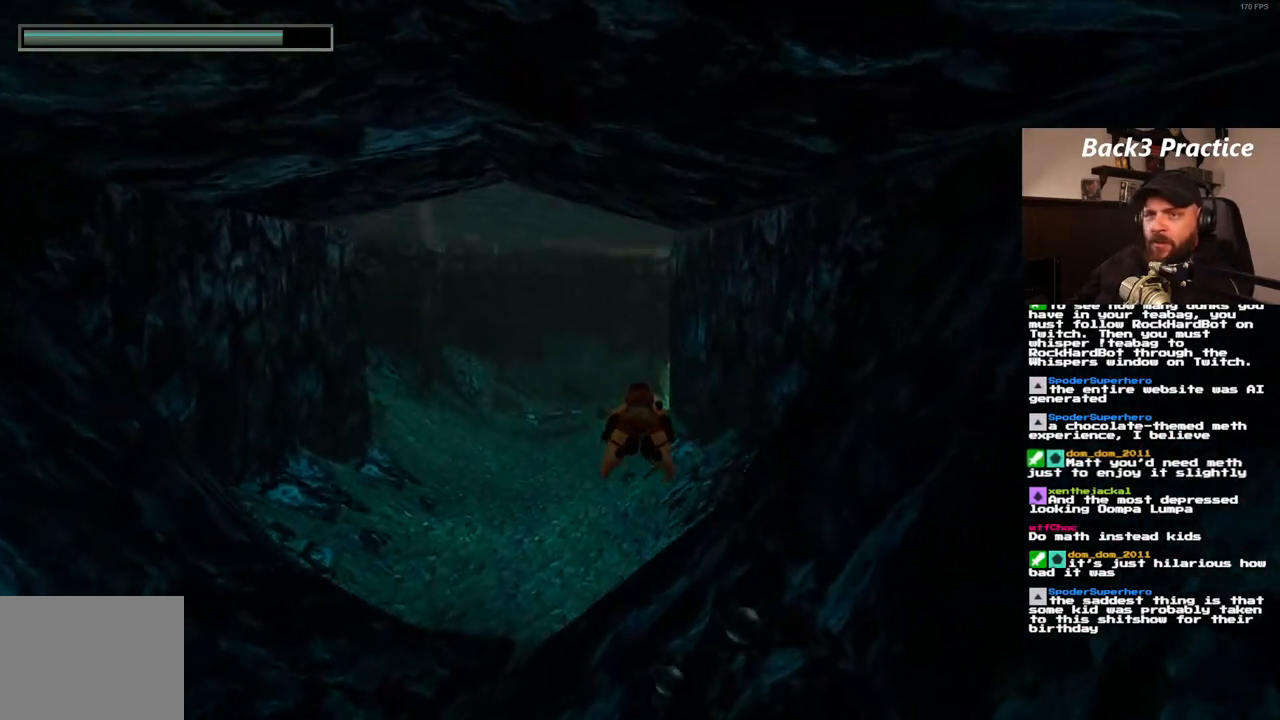
{"buttons": ["SQUARE"], "left_stick": "center", "right_stick": "center", "events": []}
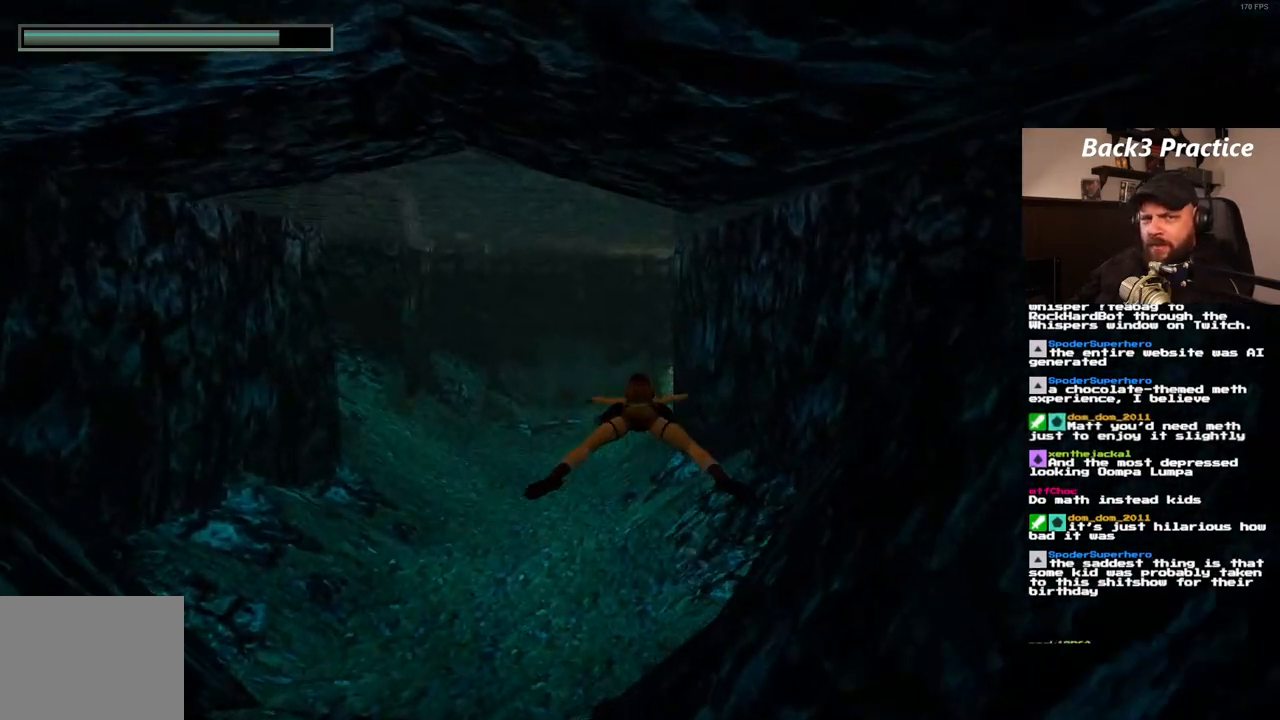
{"buttons": ["SQUARE"], "left_stick": "center", "right_stick": "center", "events": []}
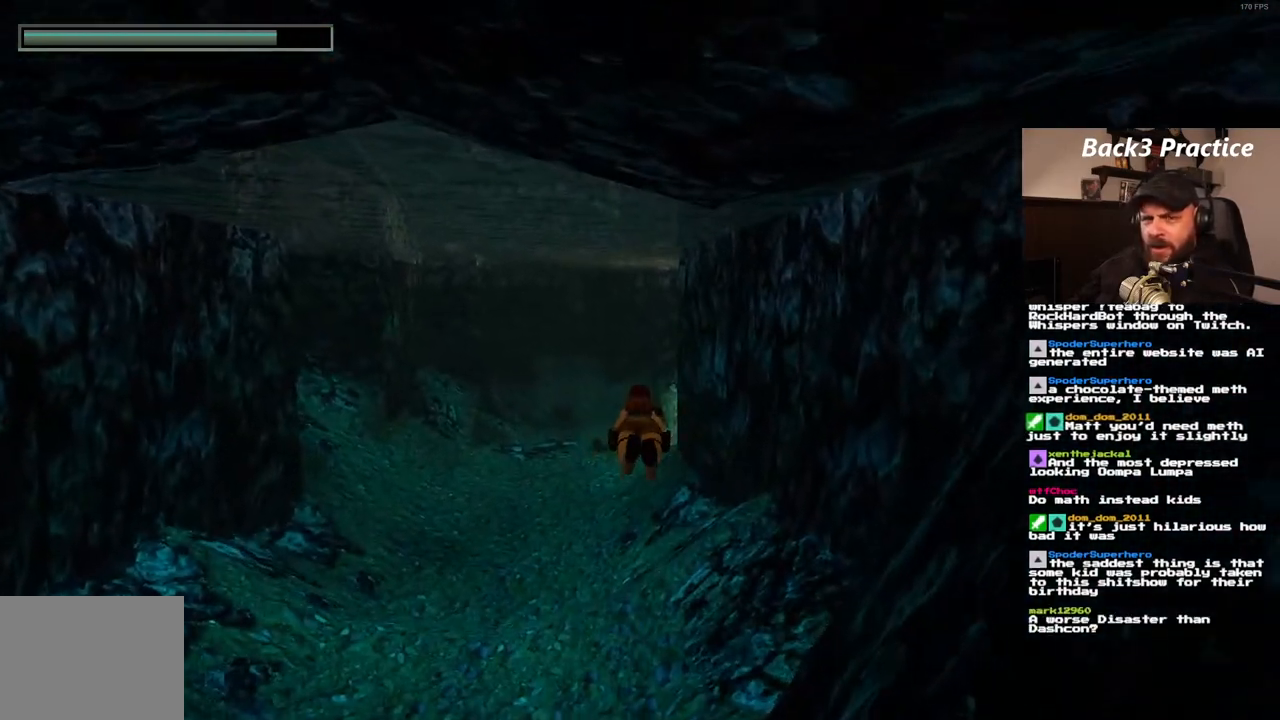
{"buttons": ["SQUARE"], "left_stick": "center", "right_stick": "center", "events": []}
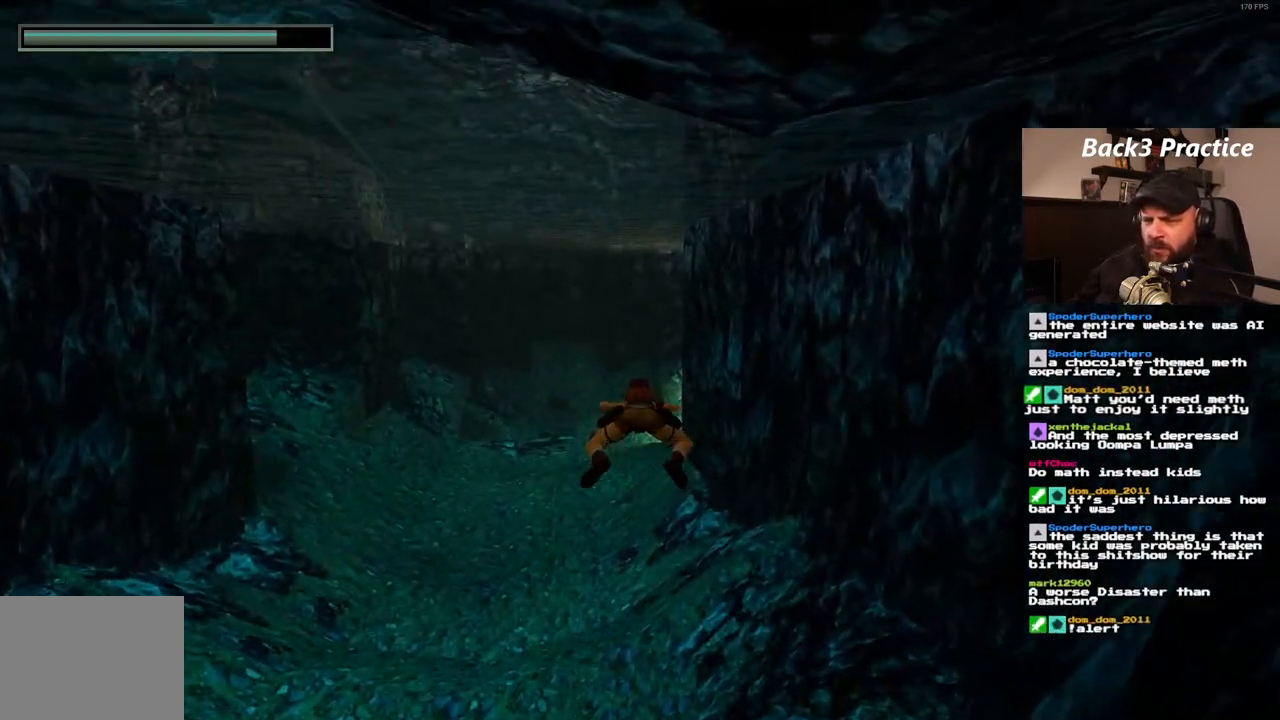
{"buttons": ["SQUARE"], "left_stick": "center", "right_stick": "center", "events": []}
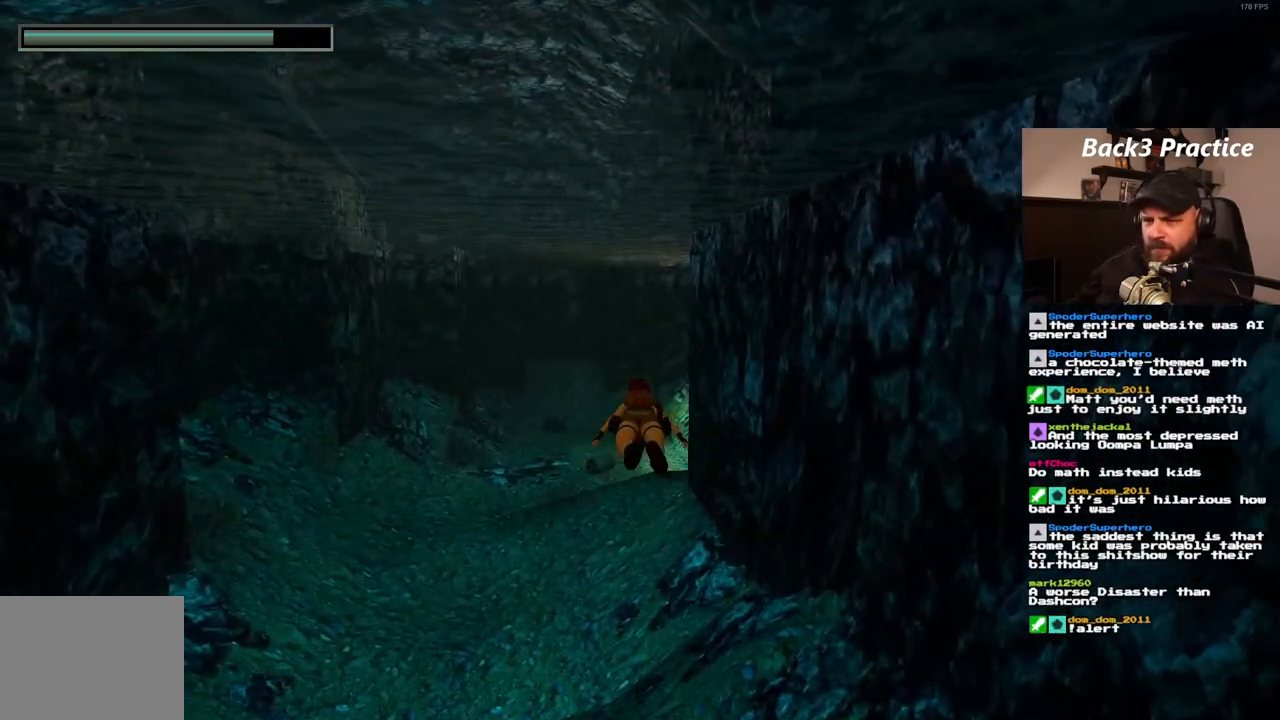
{"buttons": ["SQUARE"], "left_stick": "center", "right_stick": "center", "events": []}
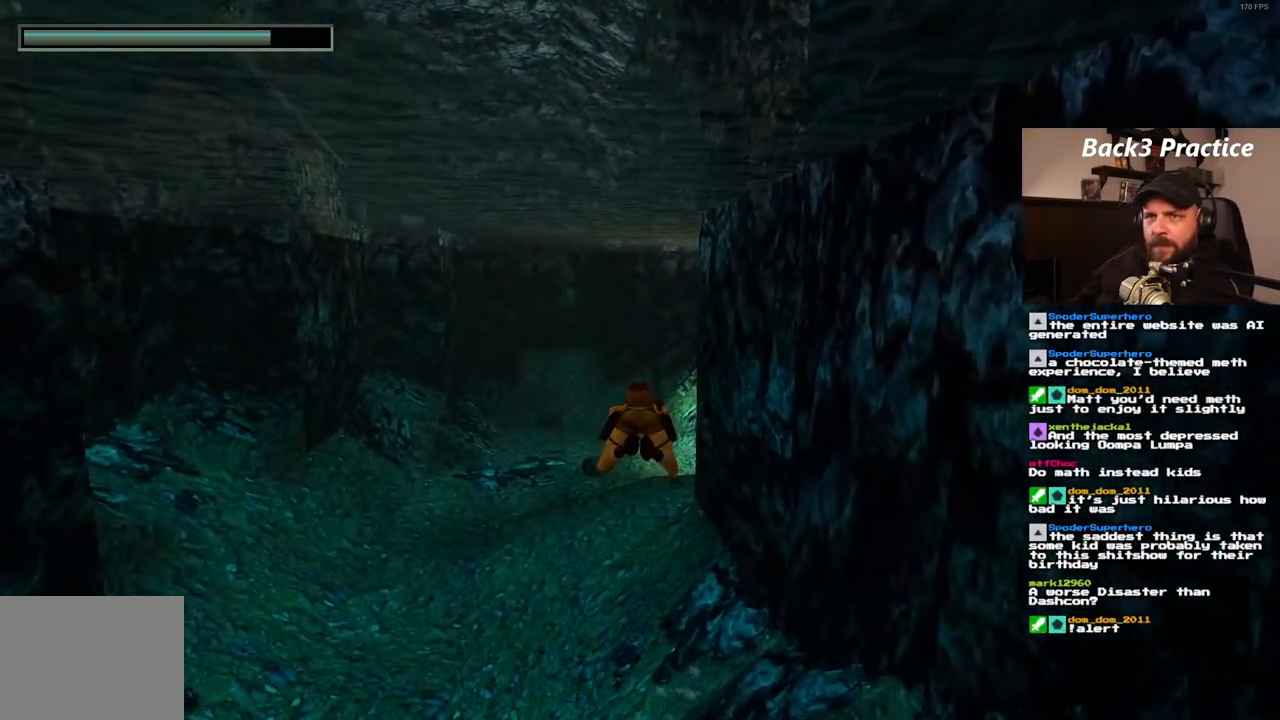
{"buttons": ["SQUARE"], "left_stick": "center", "right_stick": "center", "events": []}
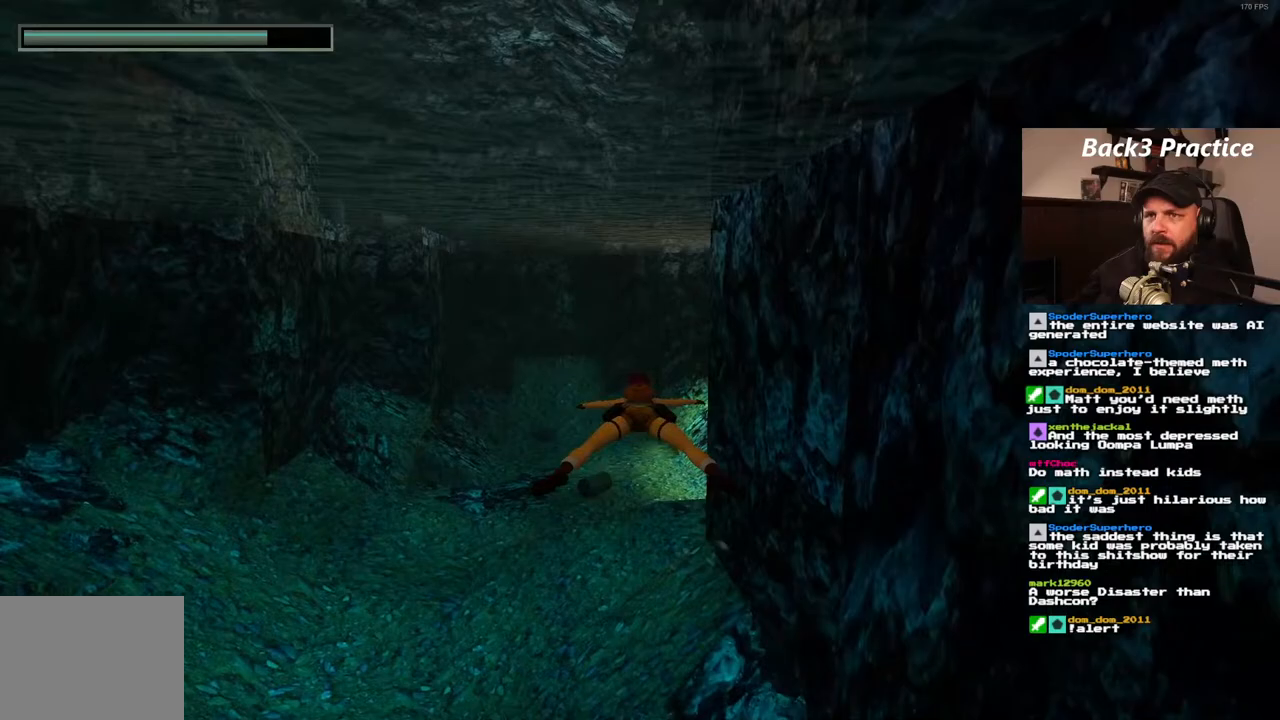
{"buttons": ["SQUARE"], "left_stick": "center", "right_stick": "center", "events": []}
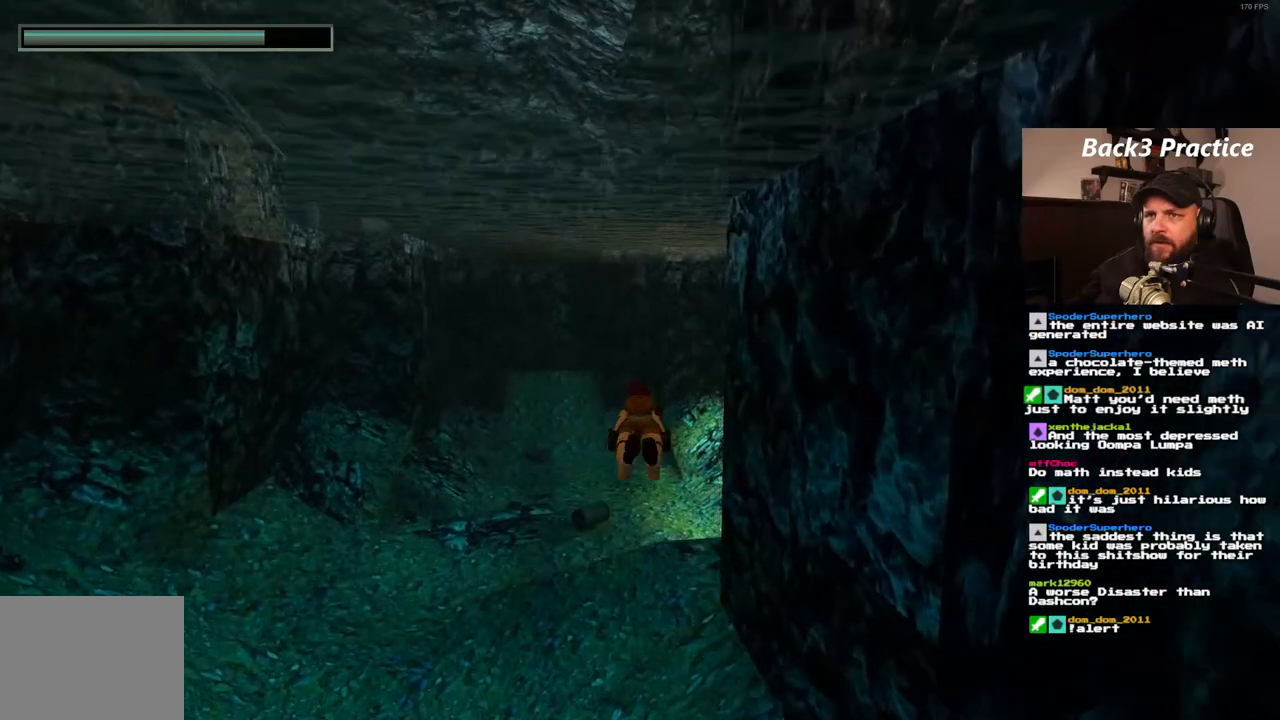
{"buttons": ["SQUARE"], "left_stick": "center", "right_stick": "center", "events": [[233, "DPAD_RIGHT", "down"], [417, "DPAD_RIGHT", "up"]]}
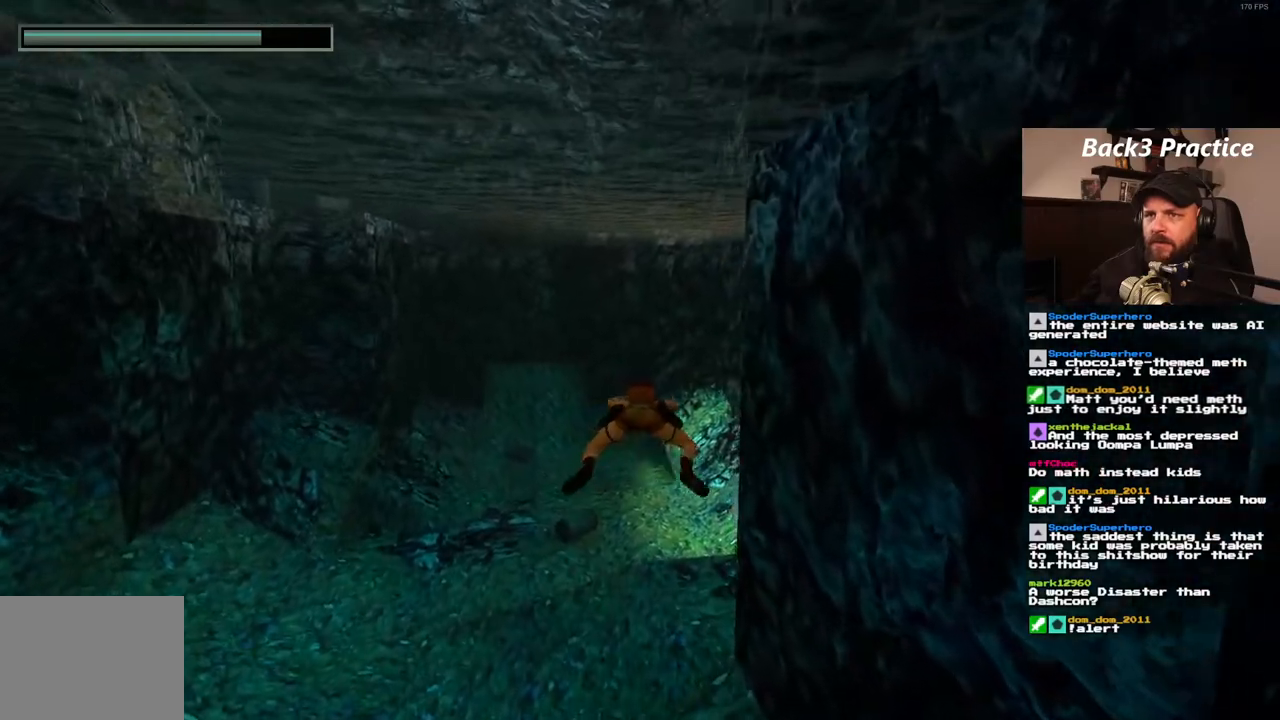
{"buttons": ["SQUARE"], "left_stick": "center", "right_stick": "center", "events": [[267, "DPAD_RIGHT", "down"], [450, "DPAD_RIGHT", "up"]]}
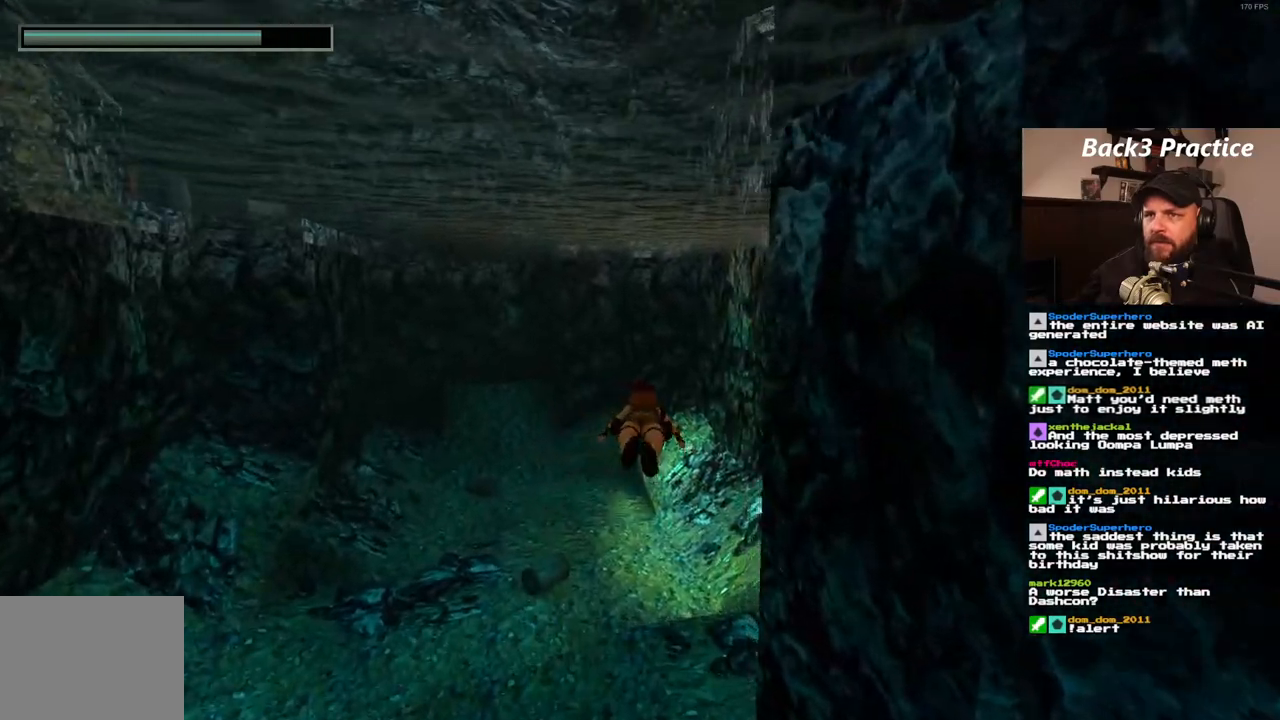
{"buttons": ["SQUARE"], "left_stick": "center", "right_stick": "center", "events": [[233, "DPAD_RIGHT", "down"], [383, "DPAD_RIGHT", "up"]]}
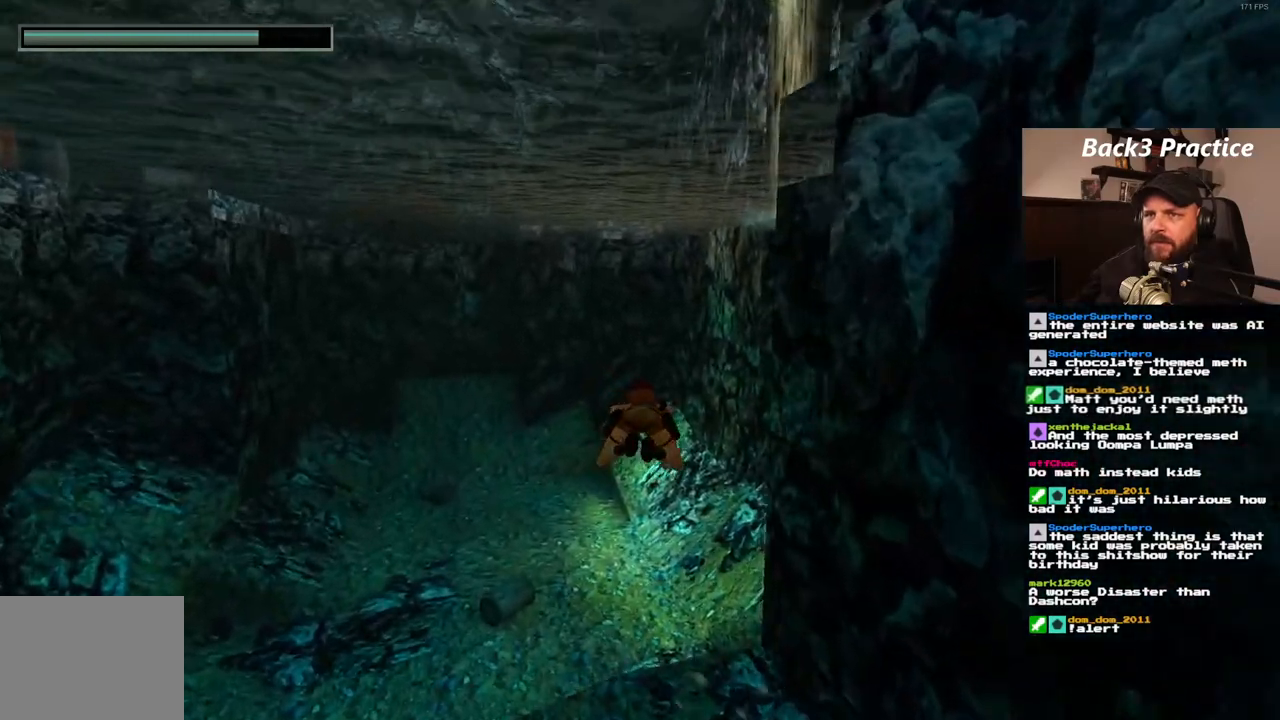
{"buttons": ["SQUARE"], "left_stick": "center", "right_stick": "center", "events": []}
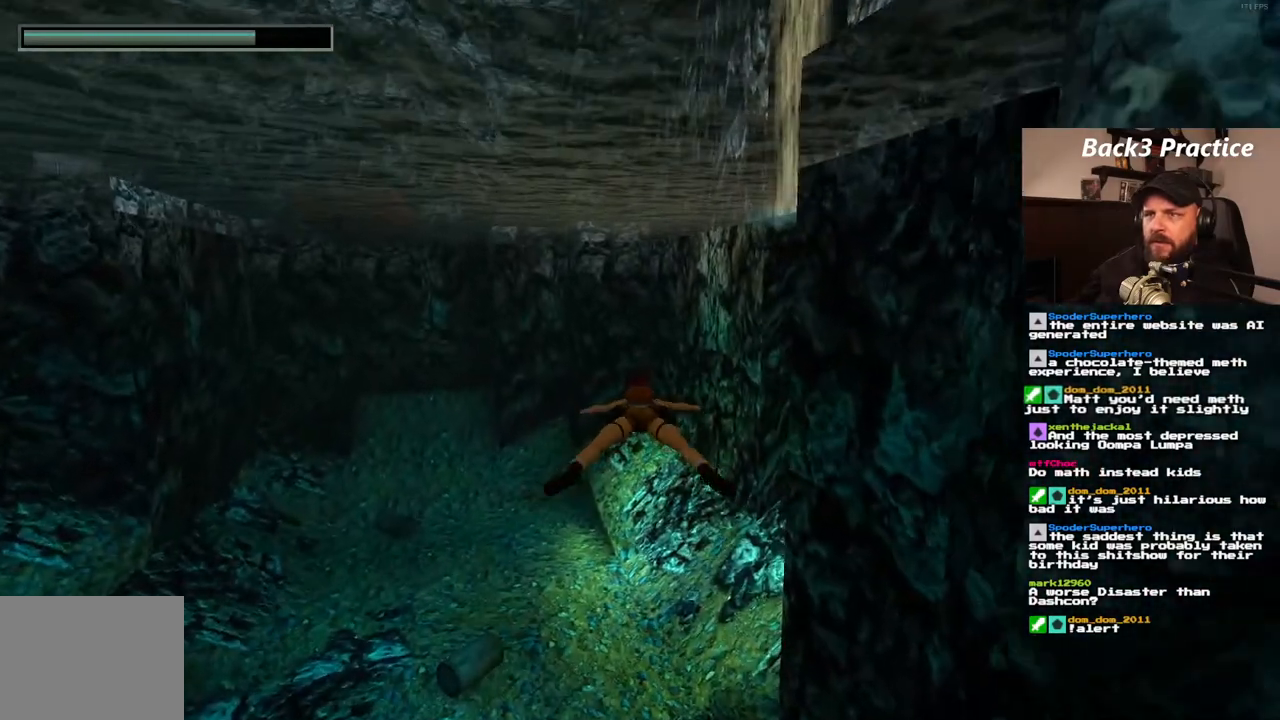
{"buttons": ["SQUARE", "DPAD_RIGHT"], "left_stick": "center", "right_stick": "center", "events": [[417, "DPAD_RIGHT", "down"]]}
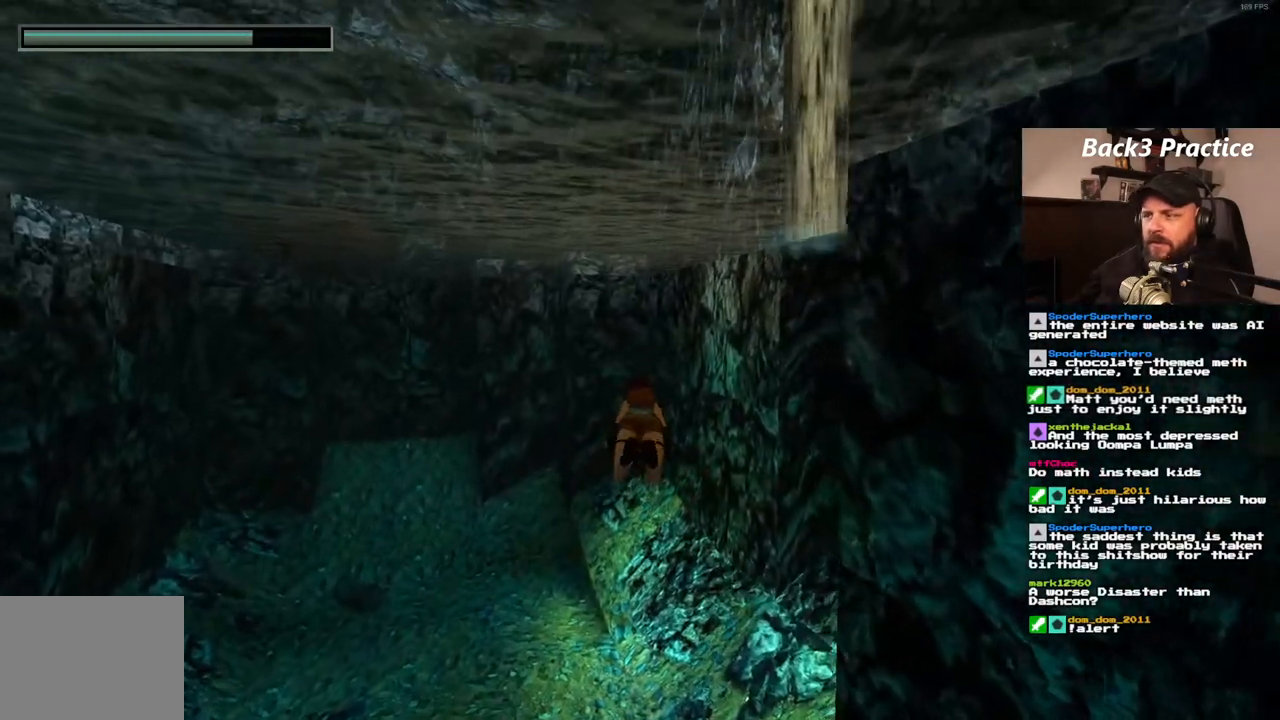
{"buttons": ["SQUARE"], "left_stick": "center", "right_stick": "center", "events": [[400, "DPAD_RIGHT", "up"]]}
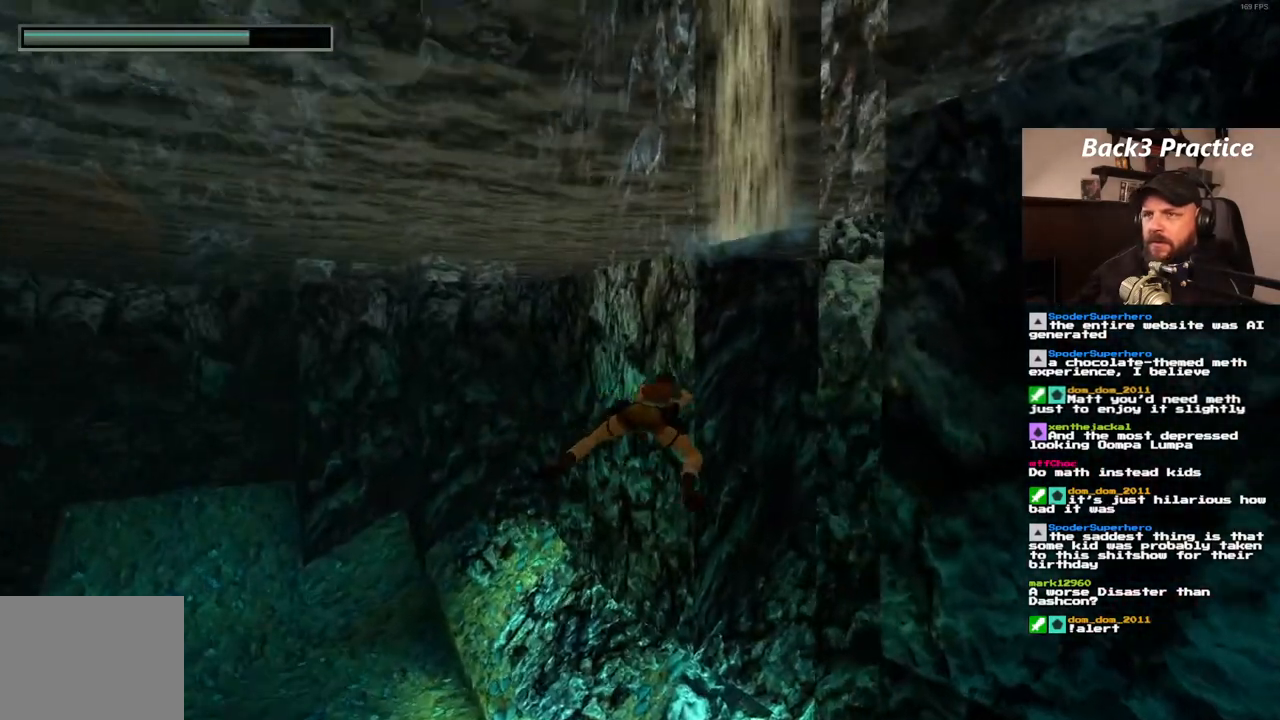
{"buttons": ["SQUARE", "DPAD_RIGHT"], "left_stick": "center", "right_stick": "center", "events": [[50, "DPAD_RIGHT", "down"]]}
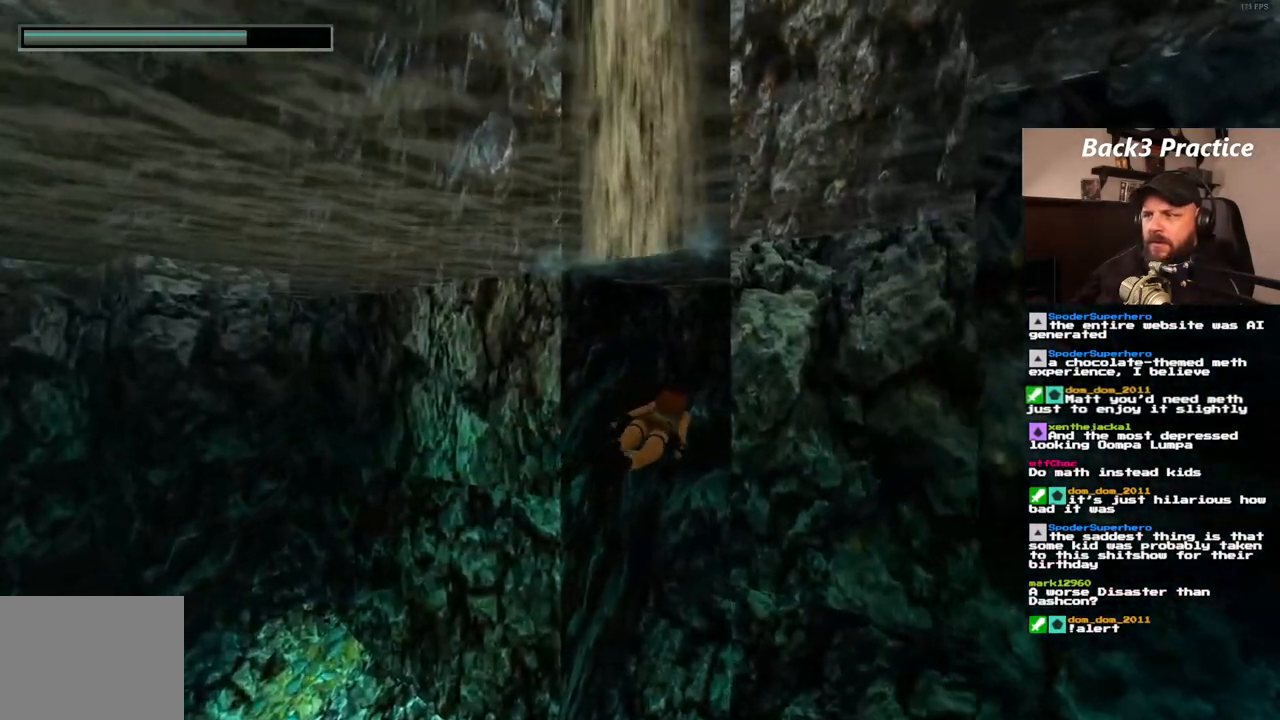
{"buttons": ["SQUARE", "DPAD_LEFT"], "left_stick": "center", "right_stick": "center", "events": [[50, "DPAD_RIGHT", "up"], [483, "DPAD_LEFT", "down"]]}
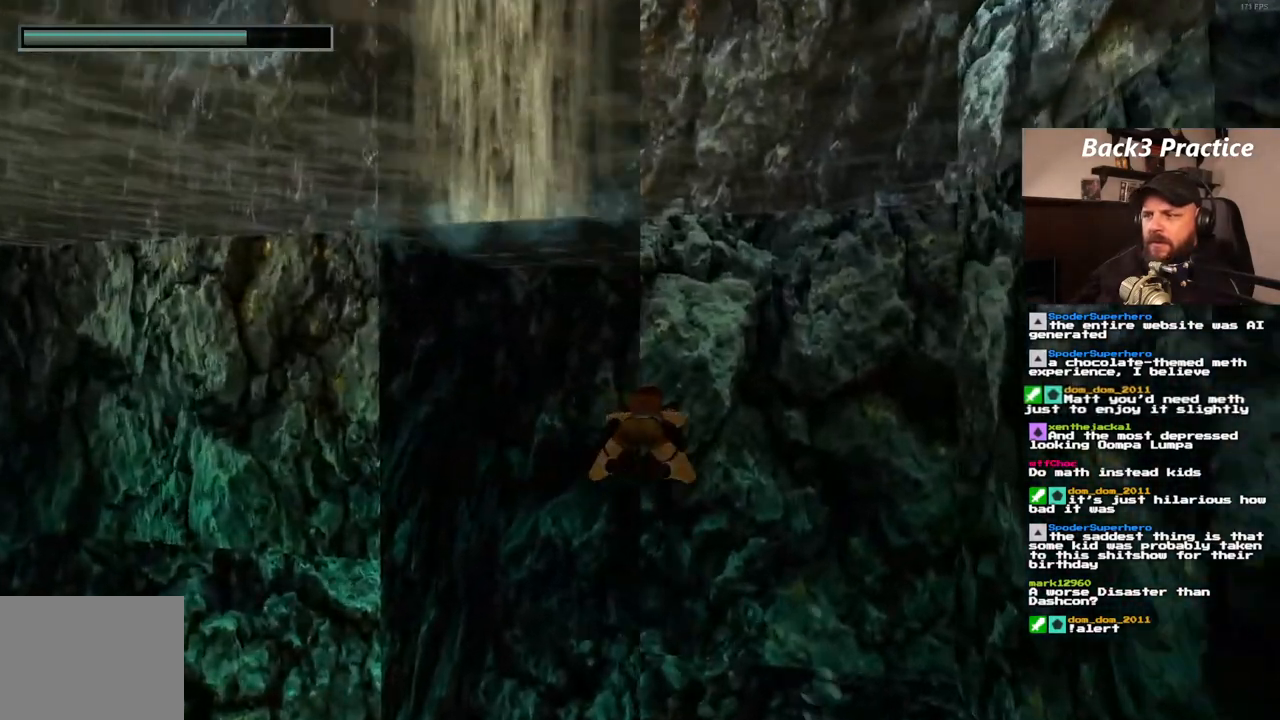
{"buttons": ["SQUARE", "DPAD_LEFT"], "left_stick": "center", "right_stick": "center"}